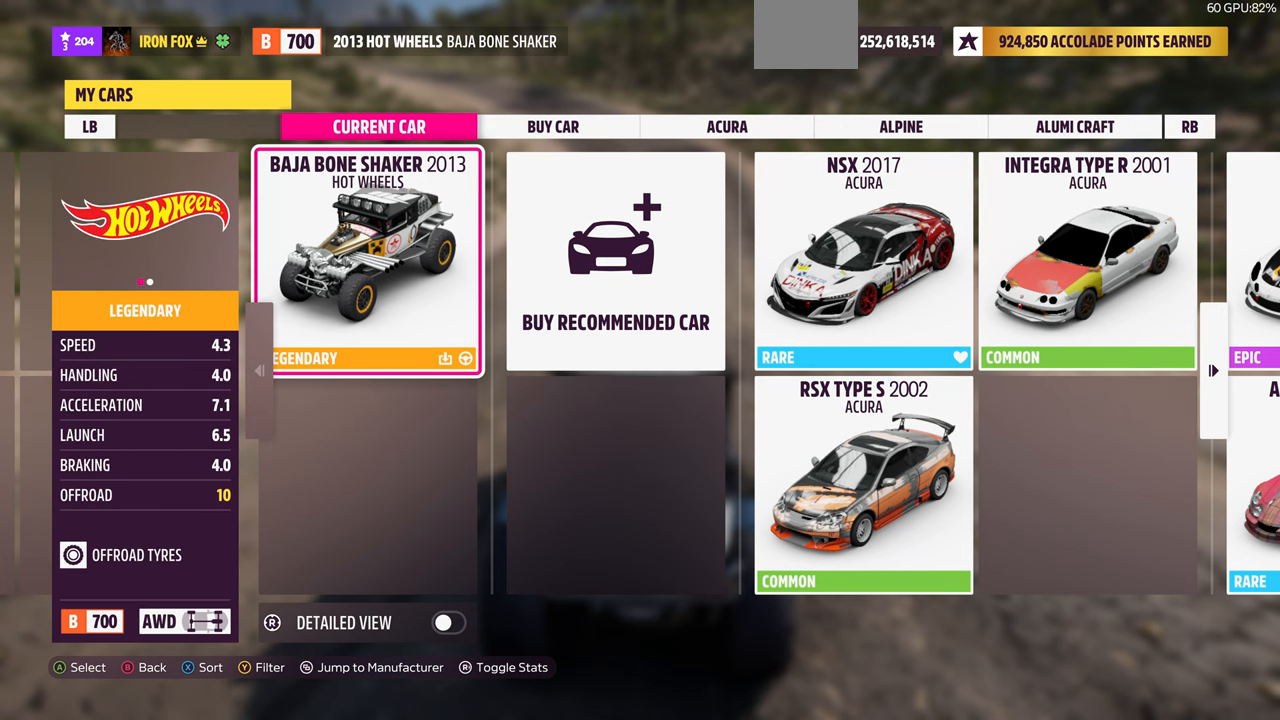
Gameplay with a controller (PlayStation layout); each line is a JSON object with the inputs held at the frame after it. "events" lists button and stick changes between this image and that frame as [ms after this image, input, new state], when the widget could be followed in between. Not read: START.
{"buttons": [], "left_stick": "center", "right_stick": "center", "events": [[66, "CROSS", "up"]]}
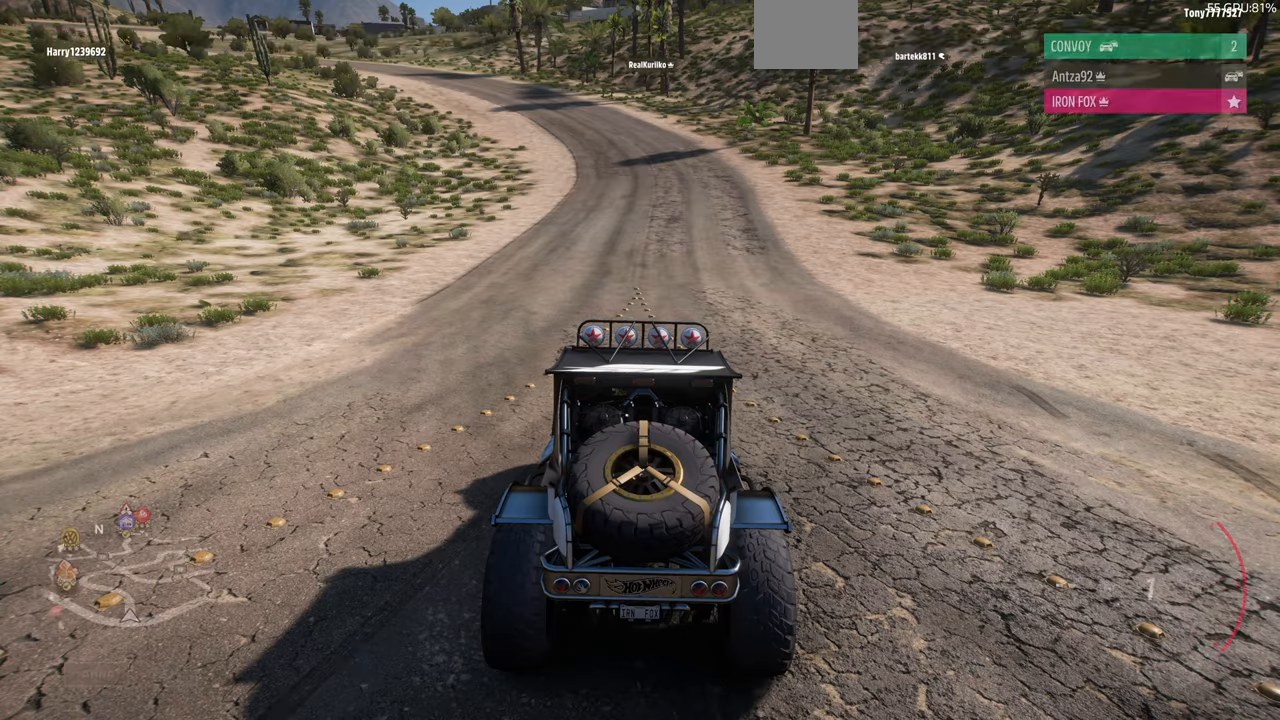
{"buttons": [], "left_stick": "center", "right_stick": "center", "events": []}
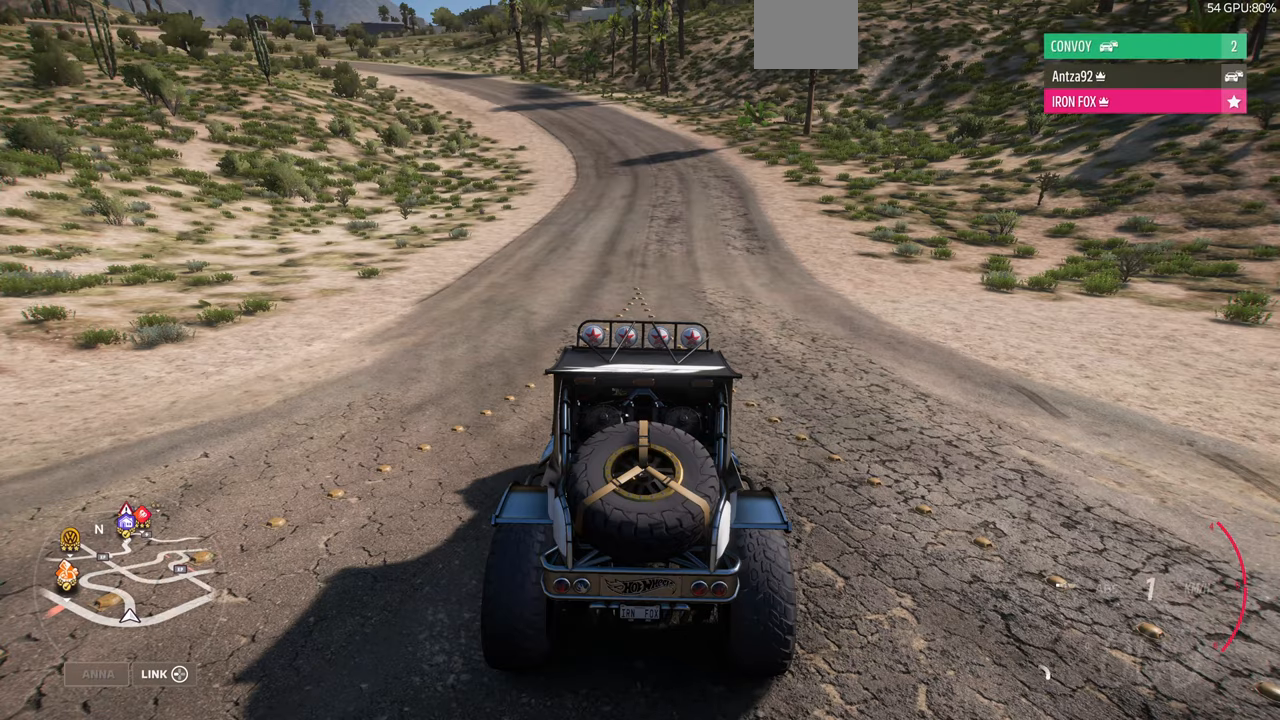
{"buttons": [], "left_stick": "center", "right_stick": "center", "events": []}
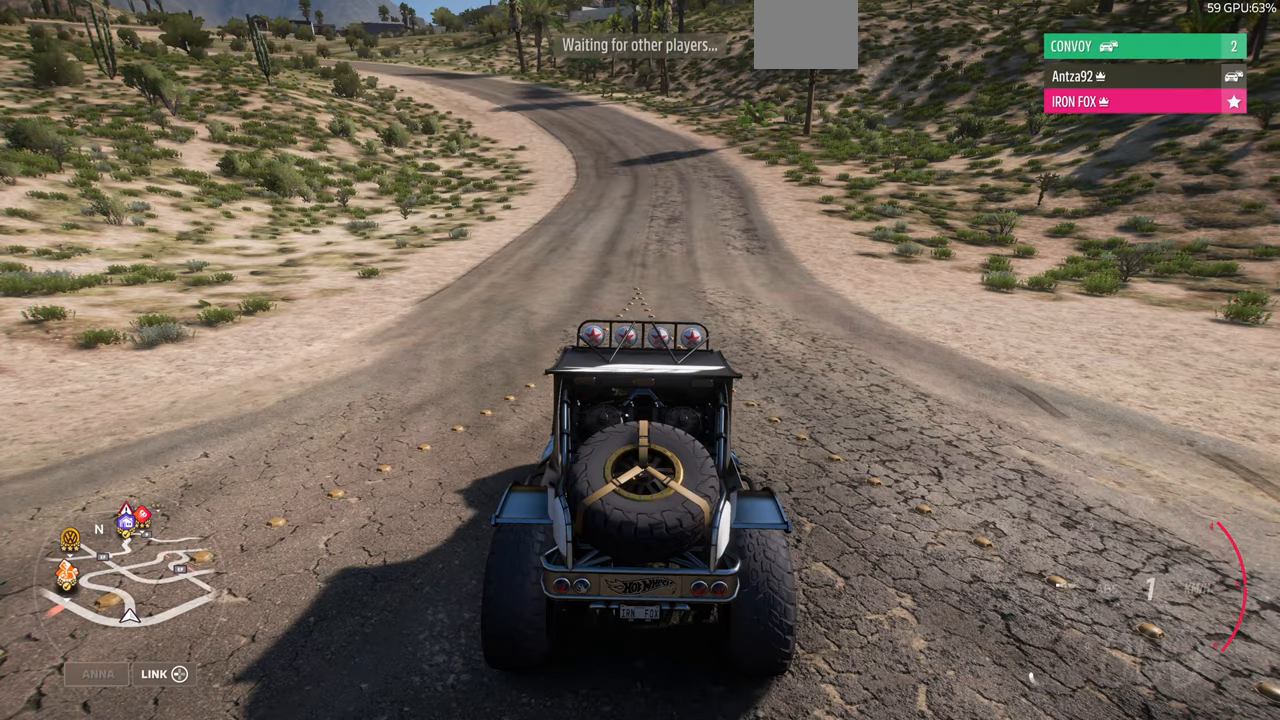
{"buttons": [], "left_stick": "center", "right_stick": "up-right", "events": [[434, "right_stick", "up-right"]]}
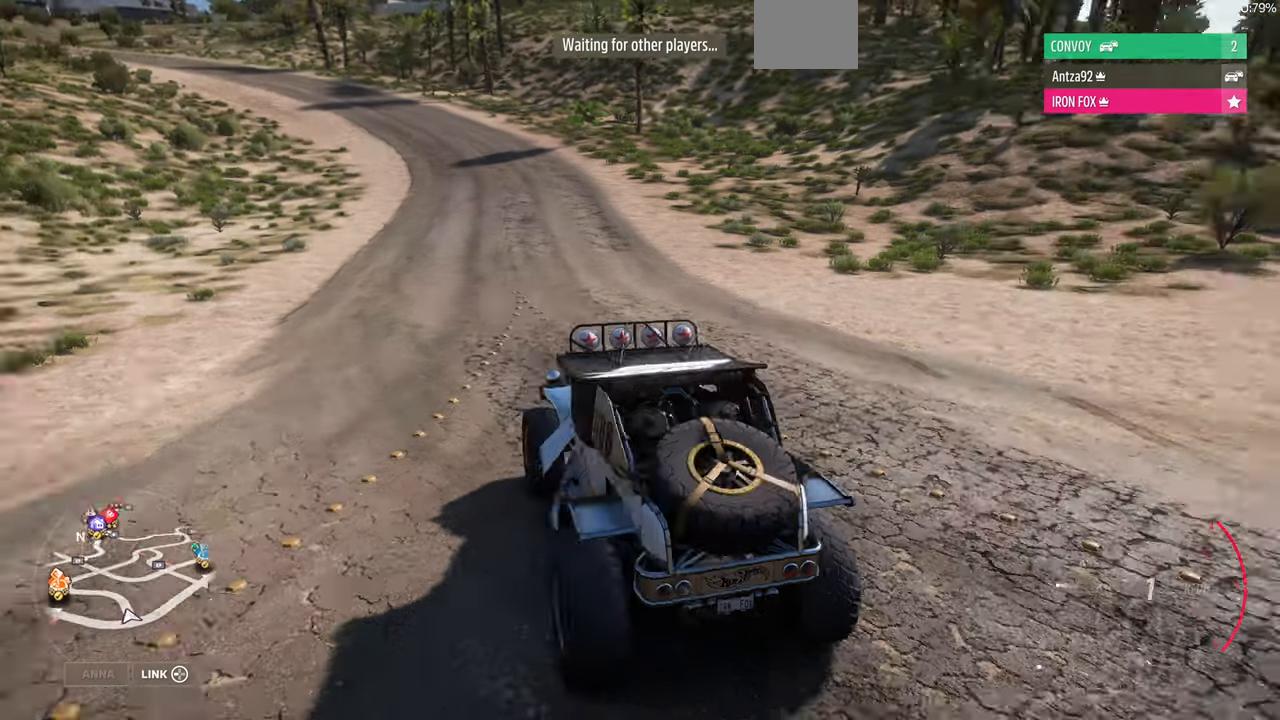
{"buttons": [], "left_stick": "center", "right_stick": "up-right", "events": []}
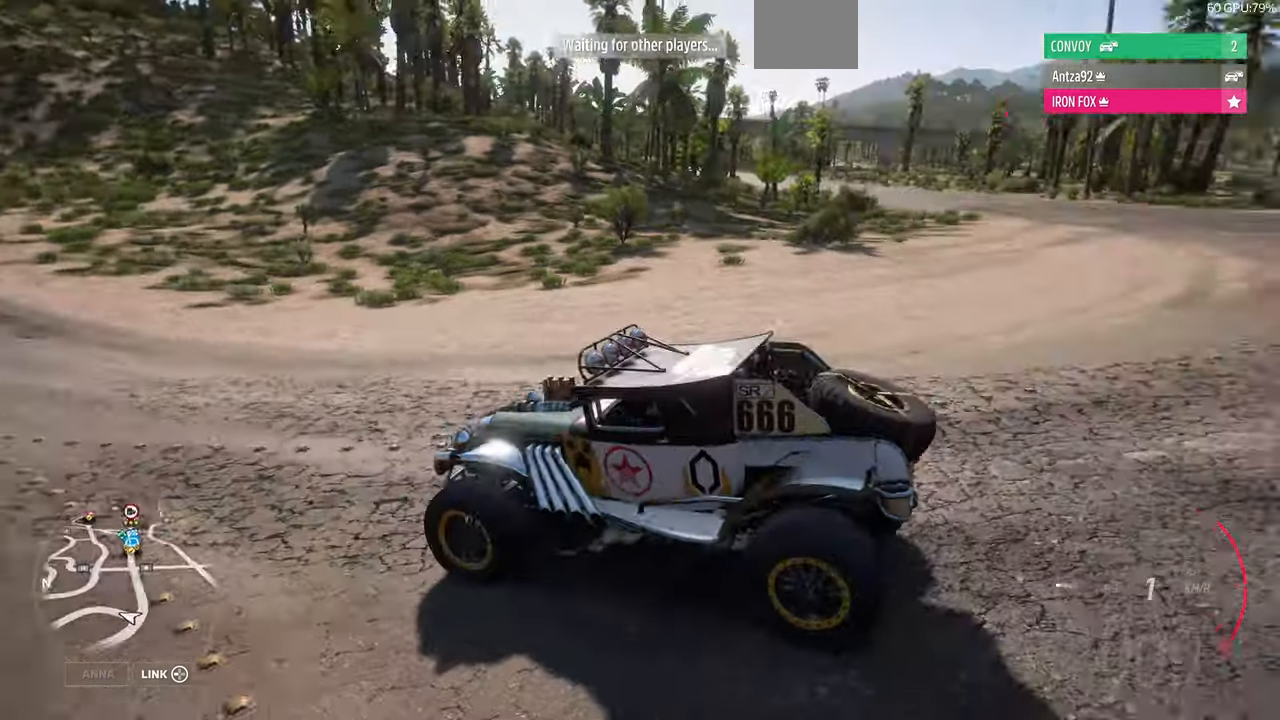
{"buttons": [], "left_stick": "center", "right_stick": "right", "events": [[500, "right_stick", "right"]]}
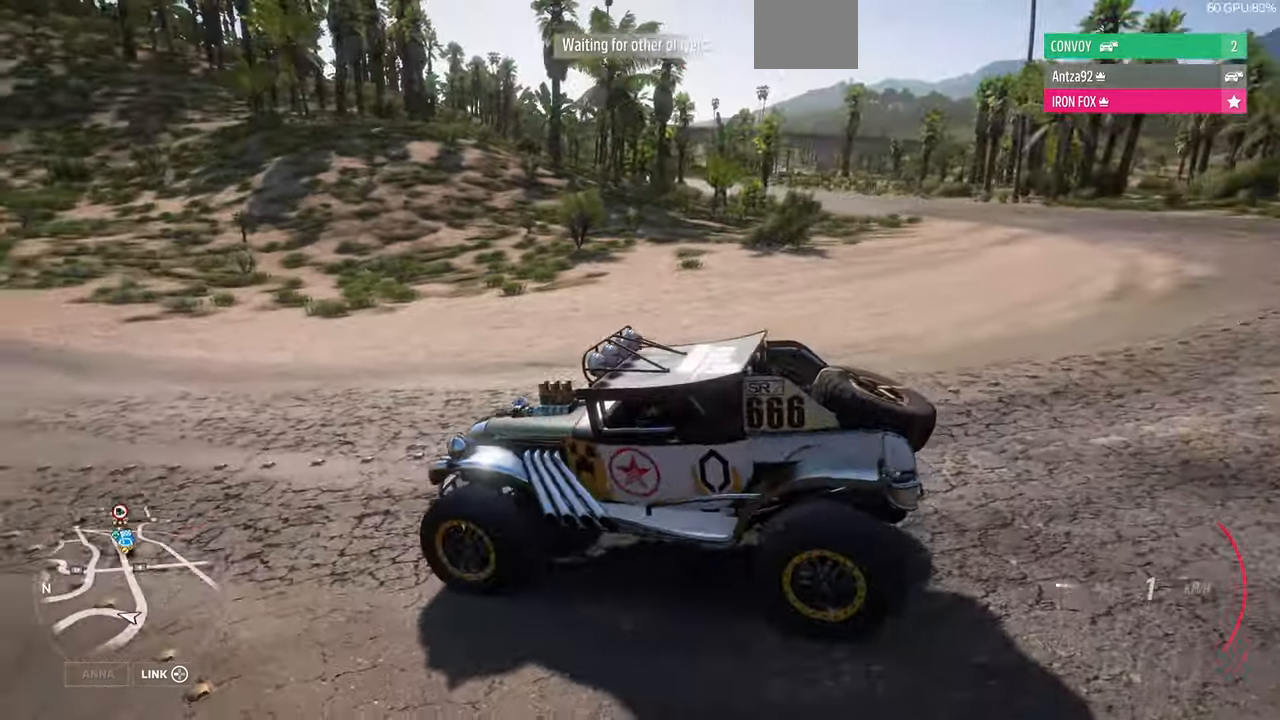
{"buttons": [], "left_stick": "center", "right_stick": "down", "events": [[200, "right_stick", "center"], [334, "right_stick", "down"]]}
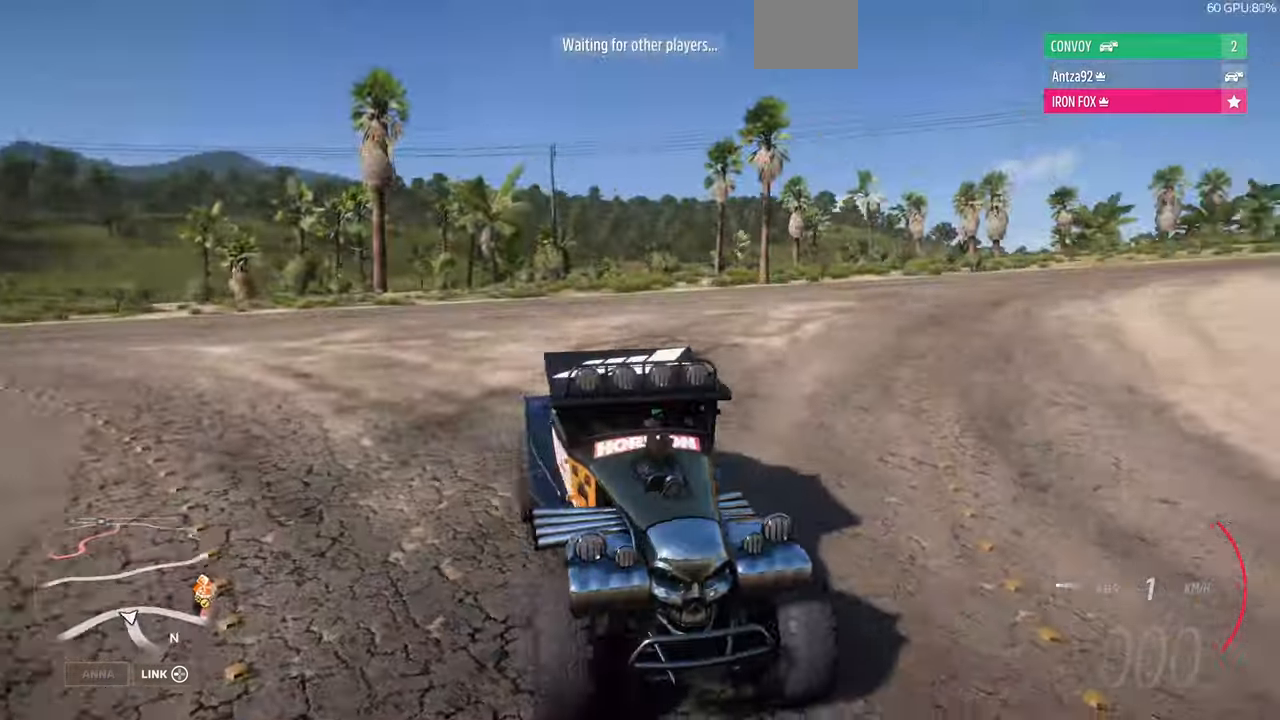
{"buttons": [], "left_stick": "center", "right_stick": "down", "events": []}
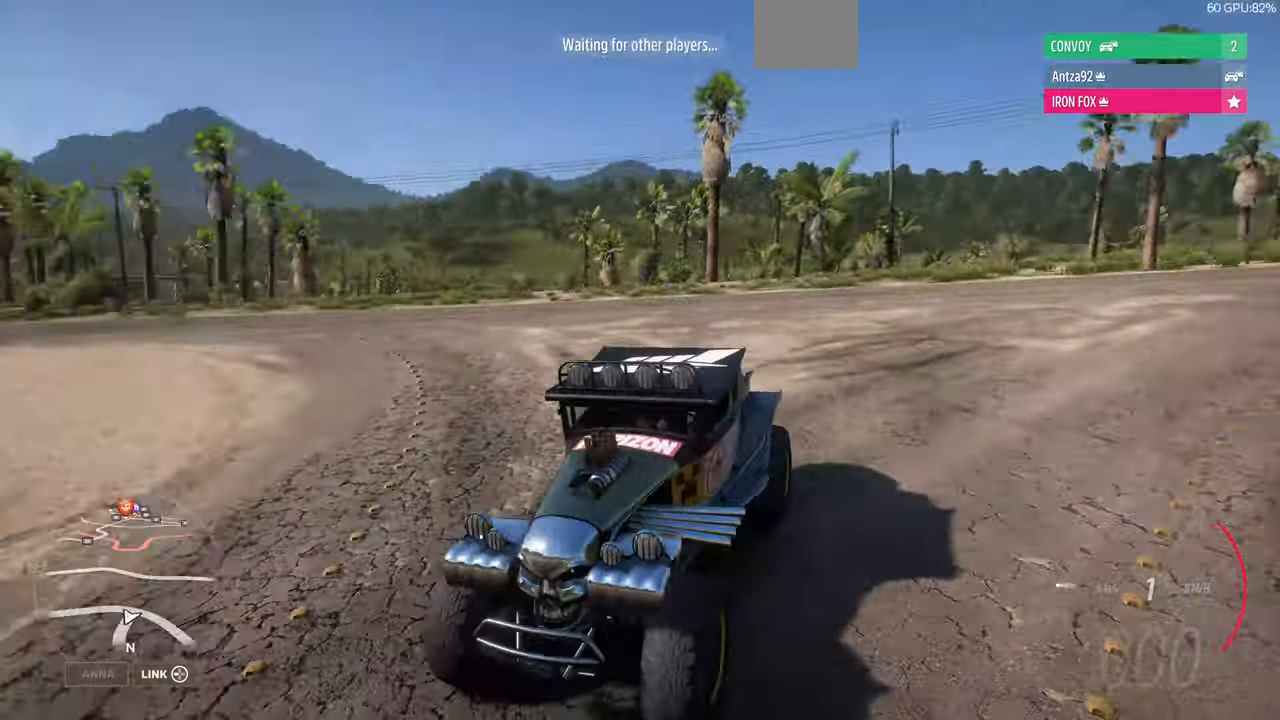
{"buttons": [], "left_stick": "center", "right_stick": "down", "events": [[34, "right_stick", "down-right"], [434, "right_stick", "down"]]}
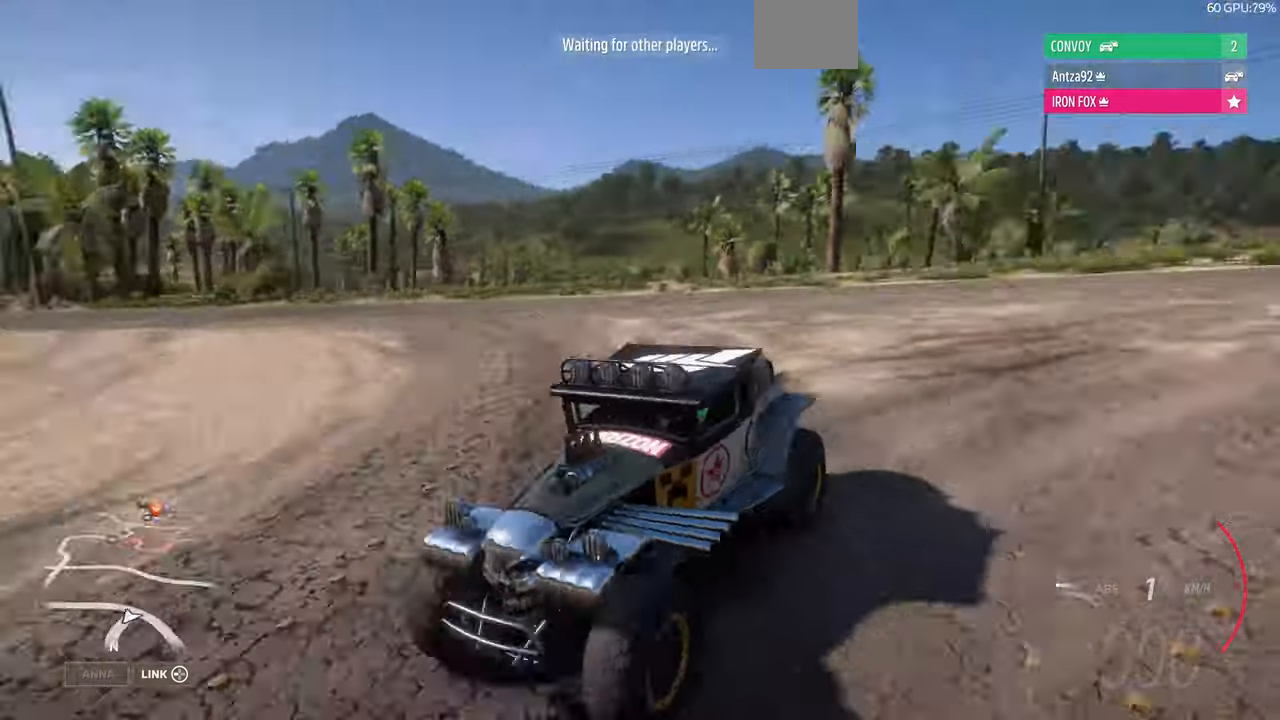
{"buttons": [], "left_stick": "center", "right_stick": "left", "events": [[34, "right_stick", "down-left"], [467, "right_stick", "left"]]}
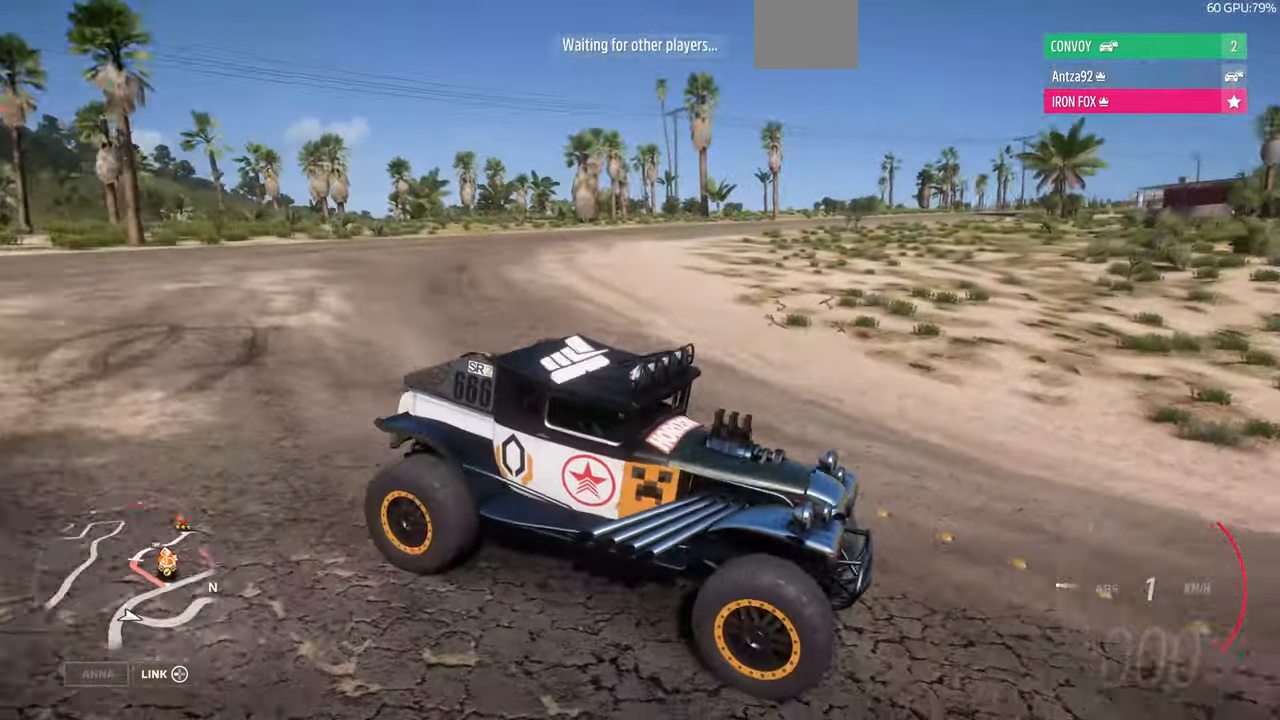
{"buttons": [], "left_stick": "center", "right_stick": "left", "events": []}
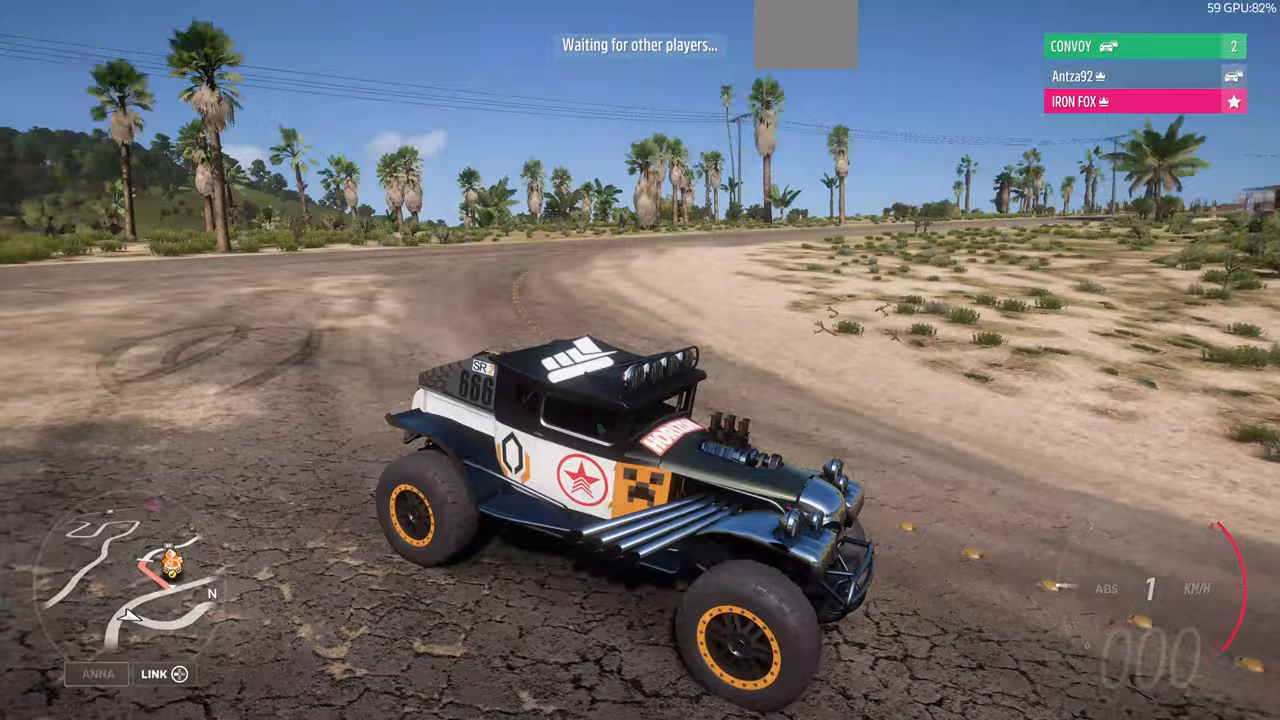
{"buttons": [], "left_stick": "center", "right_stick": "left", "events": []}
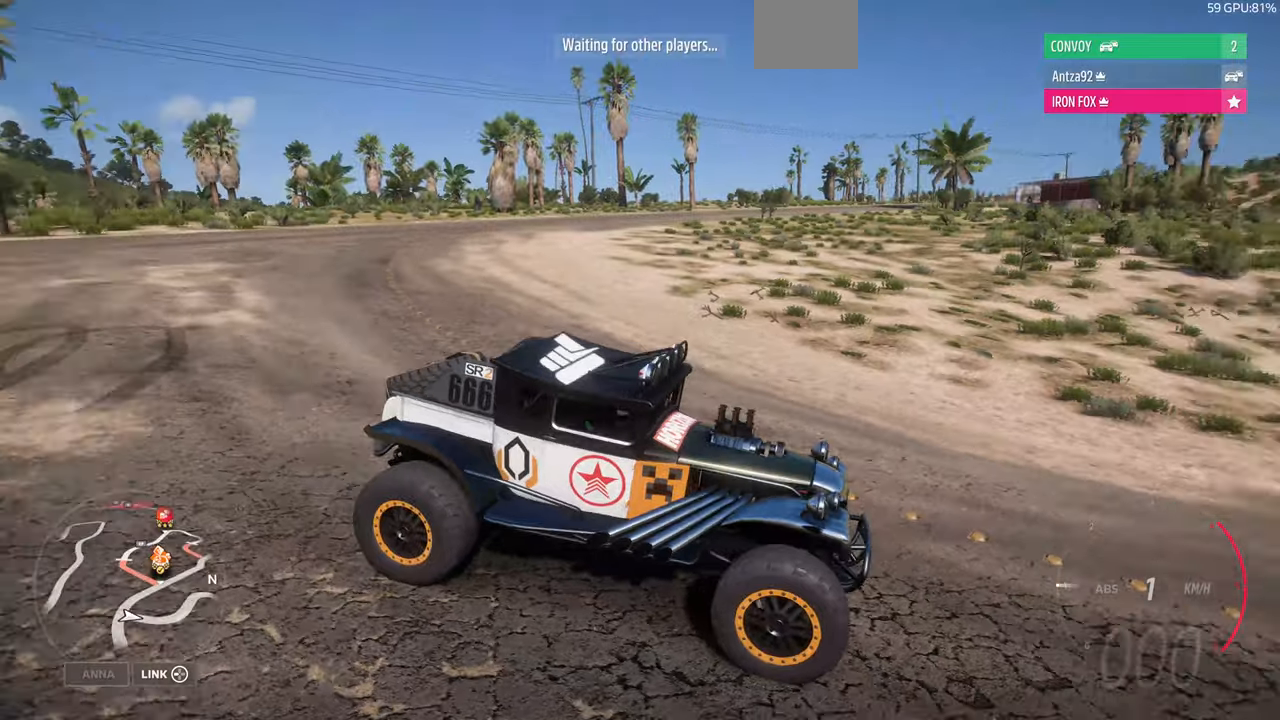
{"buttons": [], "left_stick": "center", "right_stick": "up-left", "events": [[333, "right_stick", "up-left"]]}
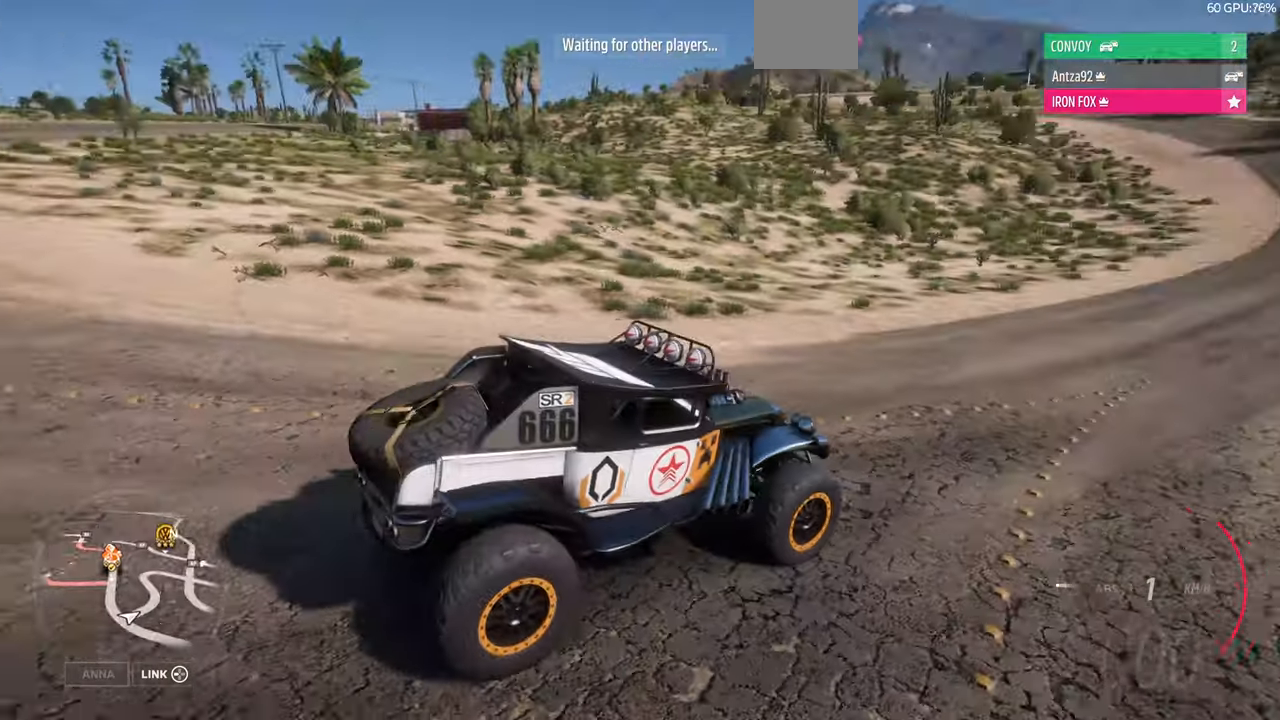
{"buttons": [], "left_stick": "center", "right_stick": "up-left", "events": []}
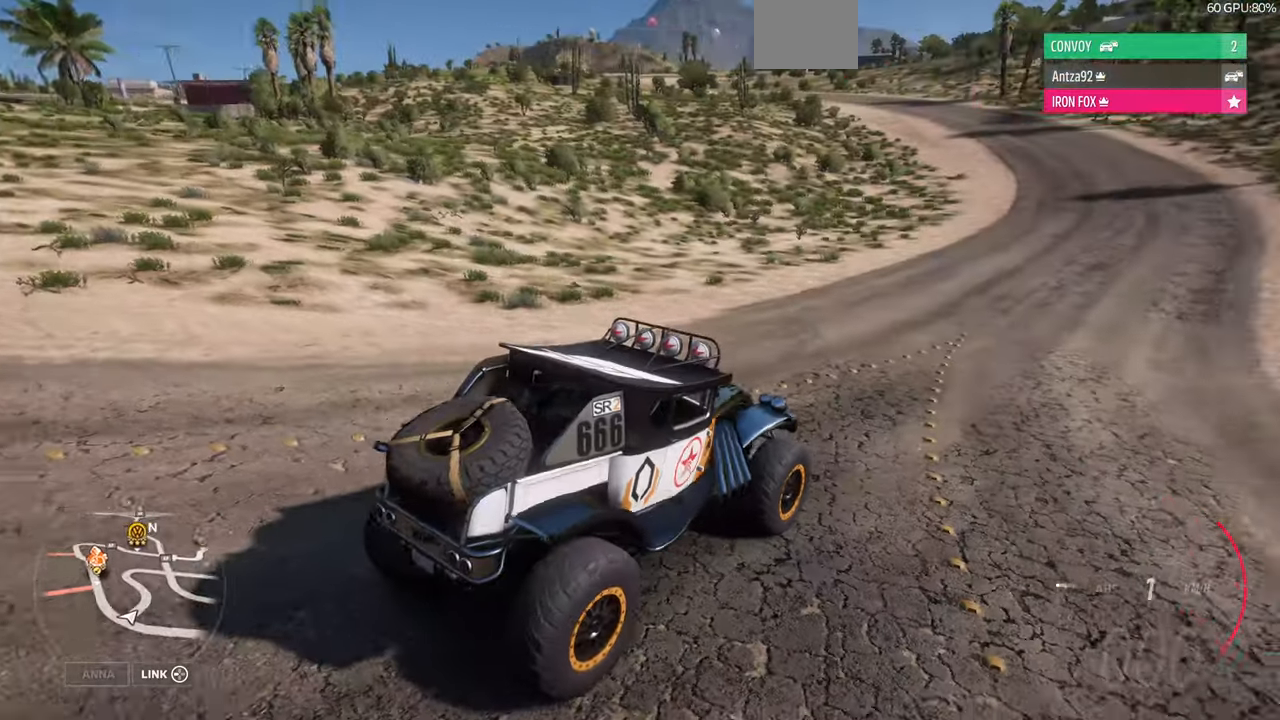
{"buttons": [], "left_stick": "right", "right_stick": "up", "events": [[133, "right_stick", "up"], [267, "left_stick", "right"]]}
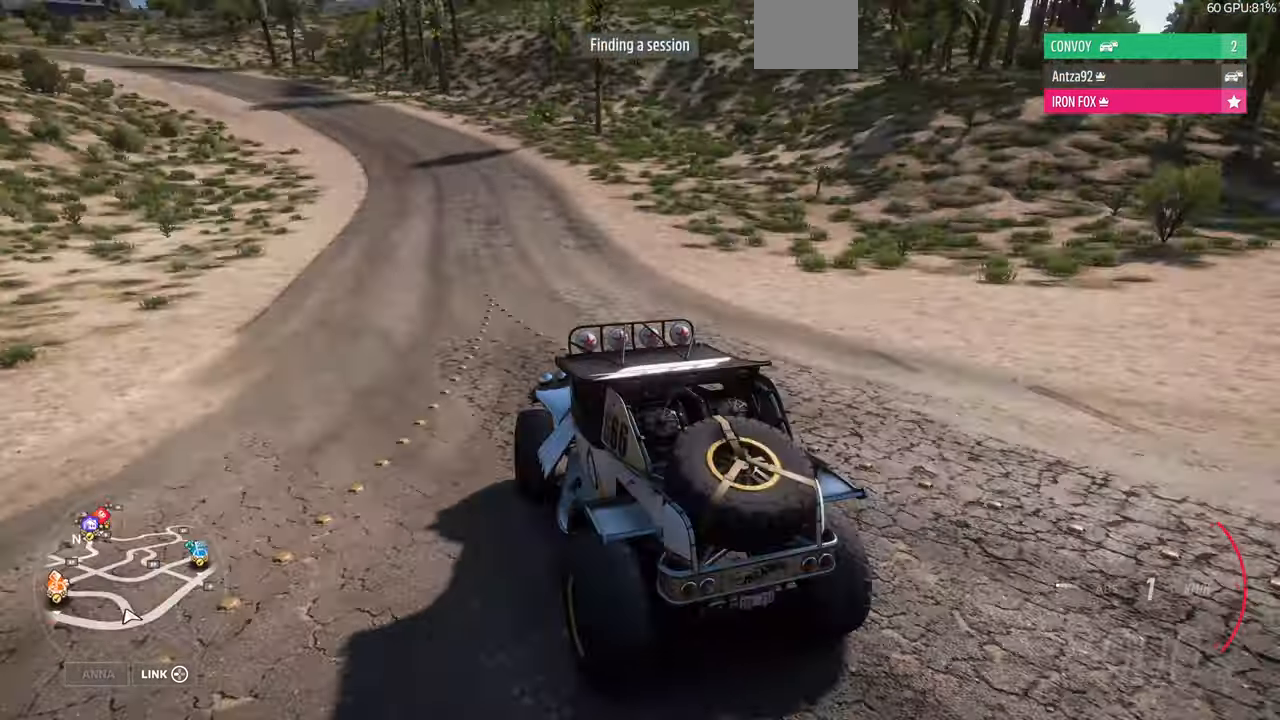
{"buttons": [], "left_stick": "right", "right_stick": "up-right", "events": [[167, "right_stick", "up-right"]]}
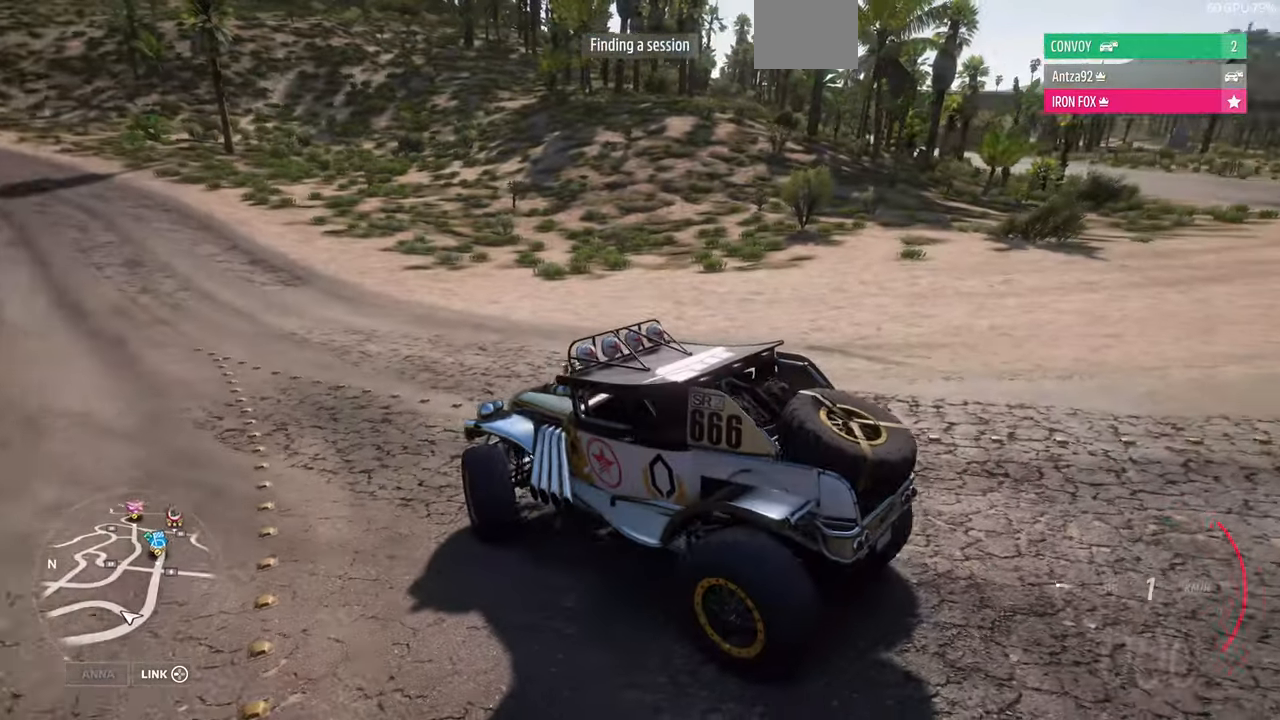
{"buttons": [], "left_stick": "right", "right_stick": "right", "events": [[467, "right_stick", "right"]]}
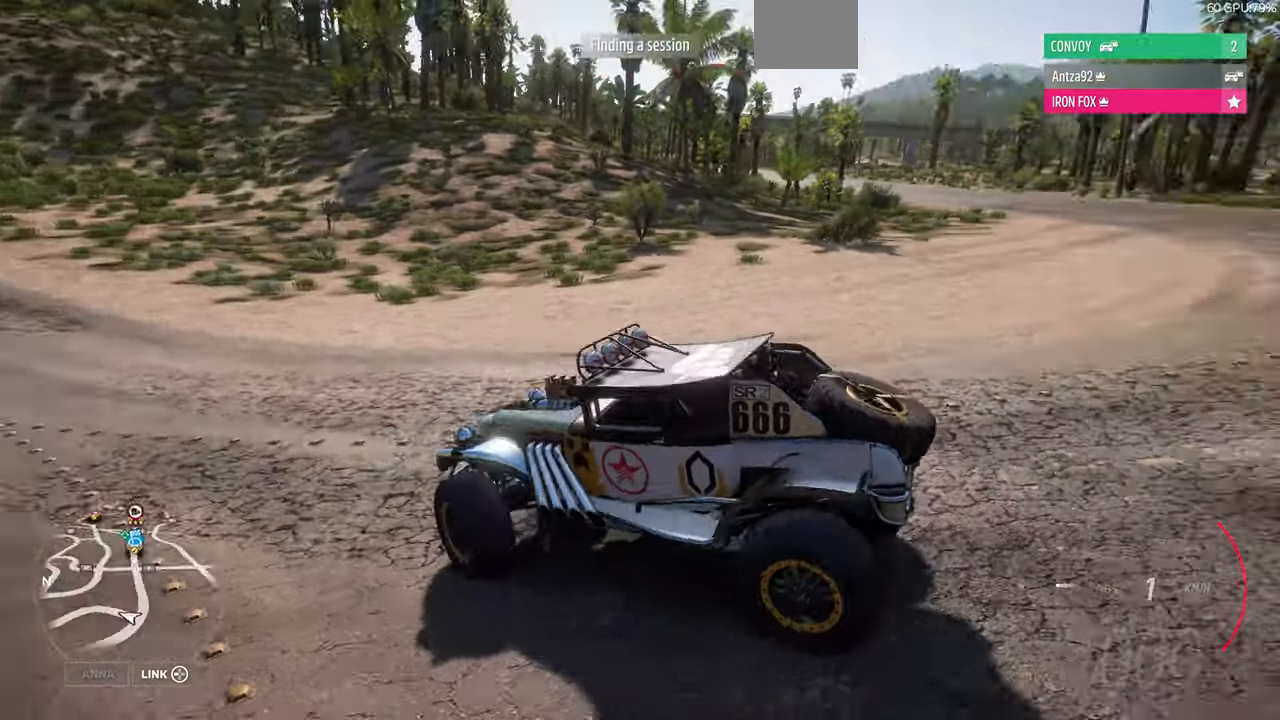
{"buttons": [], "left_stick": "right", "right_stick": "right", "events": []}
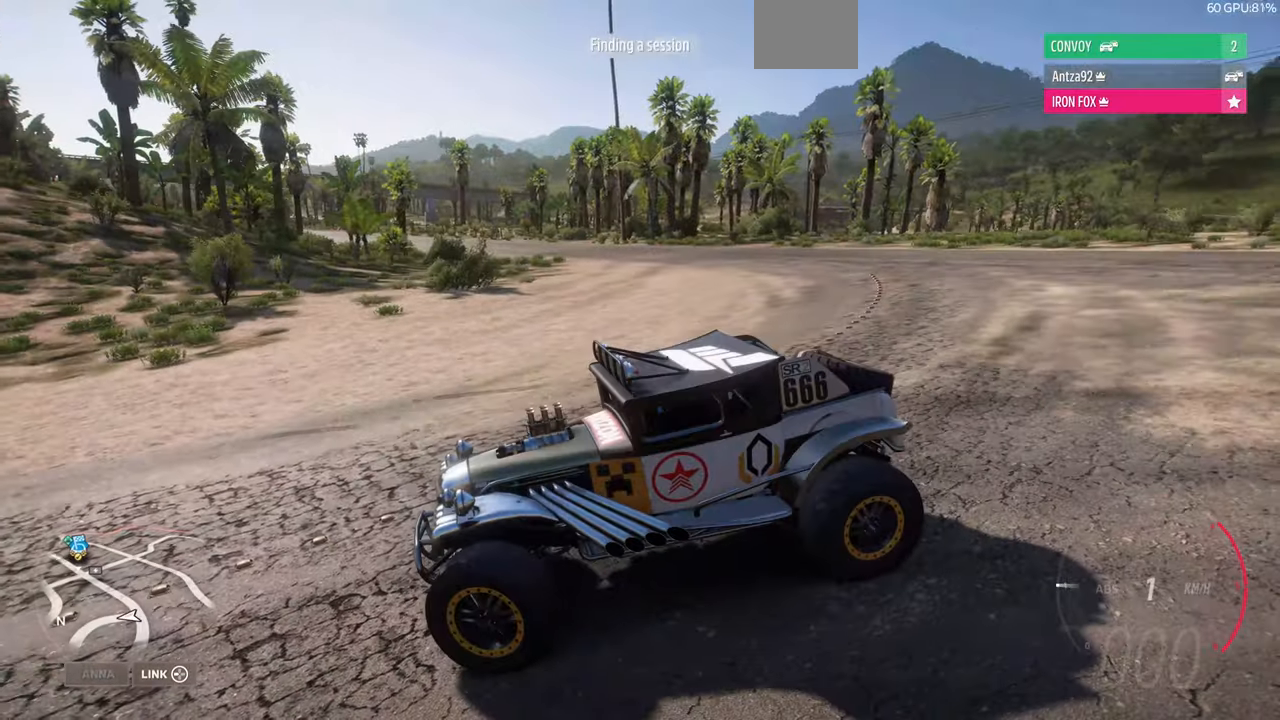
{"buttons": [], "left_stick": "right", "right_stick": "right", "events": [[367, "R1", "down"], [467, "R1", "up"]]}
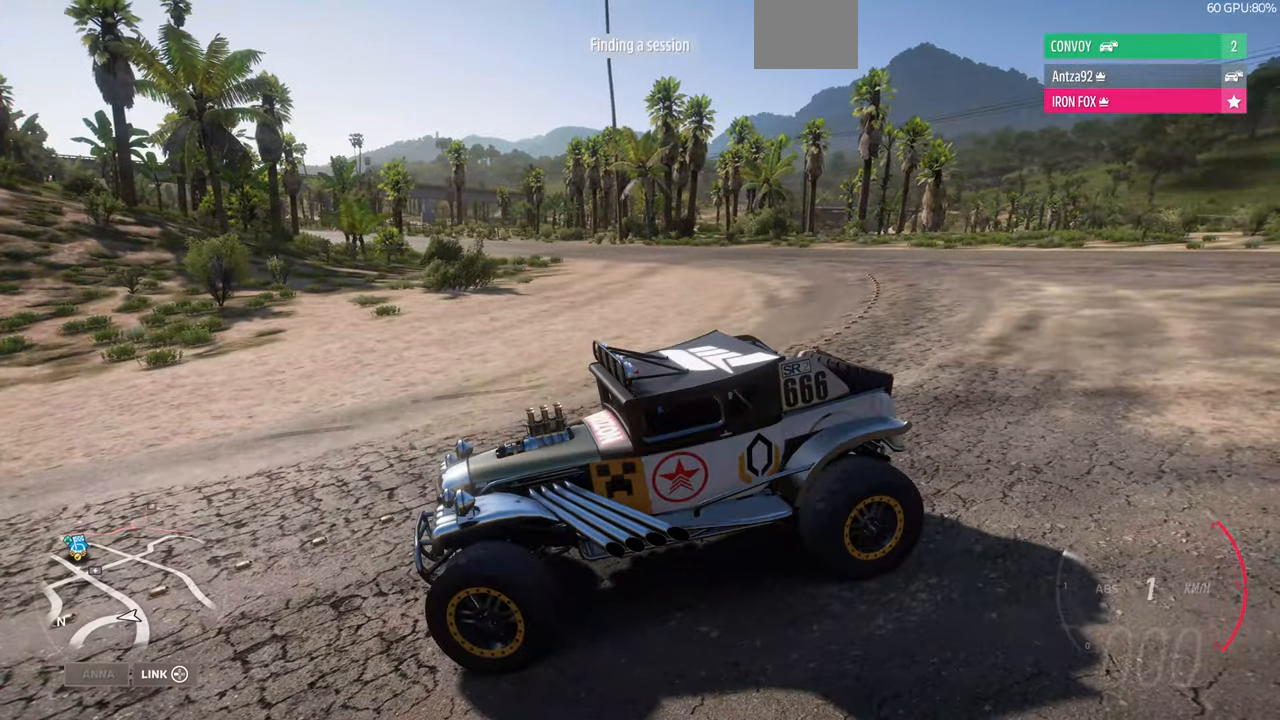
{"buttons": [], "left_stick": "right", "right_stick": "right", "events": []}
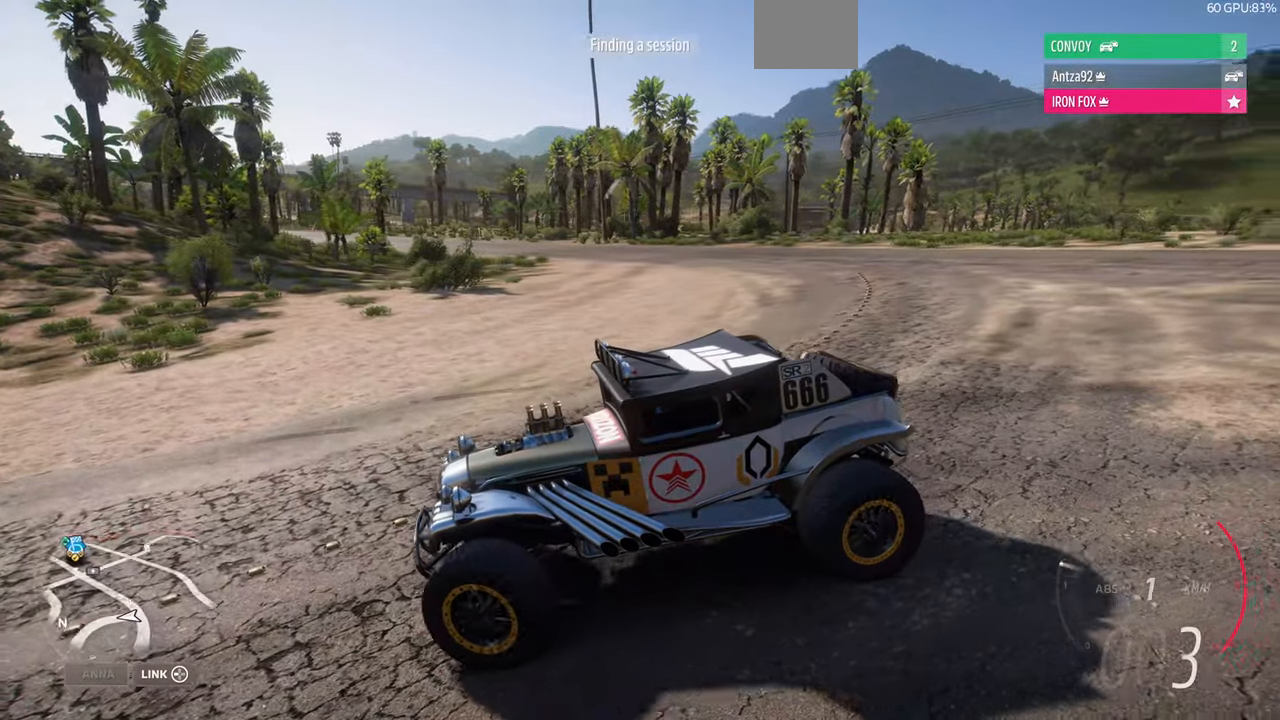
{"buttons": ["R2"], "left_stick": "left", "right_stick": "right", "events": [[200, "left_stick", "center"], [267, "left_stick", "left"], [467, "R2", "down"]]}
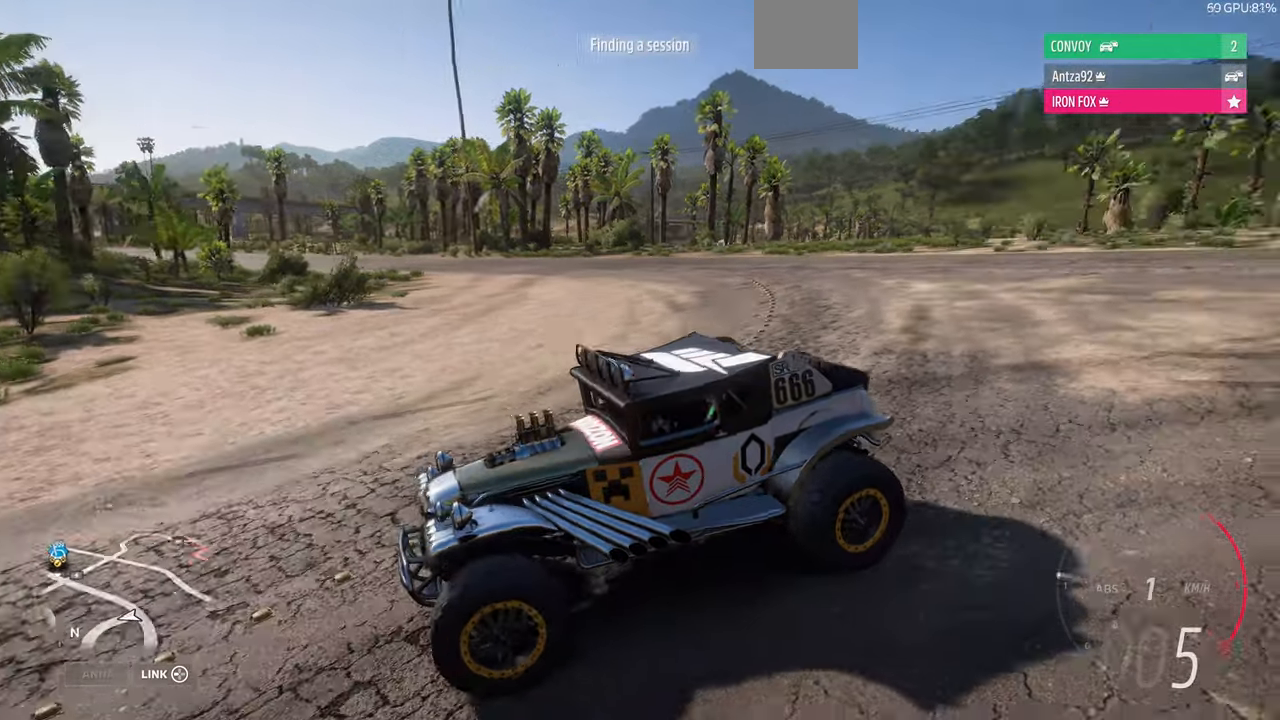
{"buttons": [], "left_stick": "left", "right_stick": "down"}
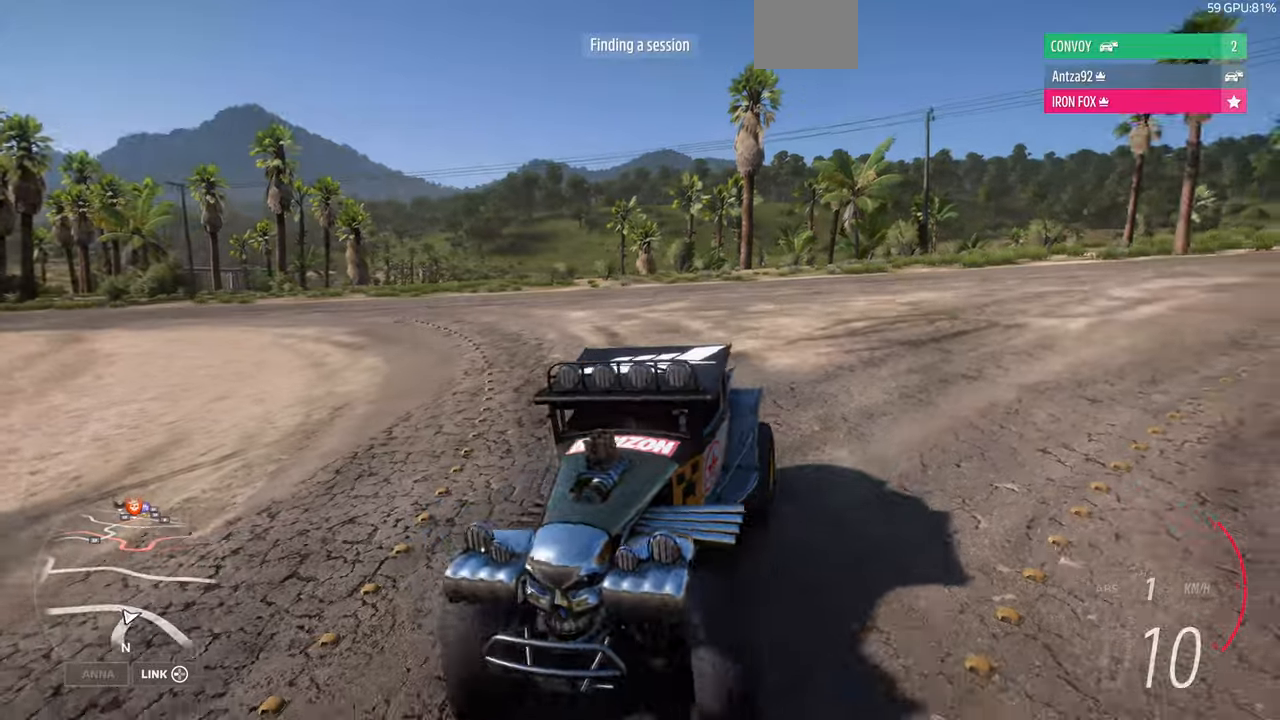
{"buttons": [], "left_stick": "left", "right_stick": "down", "events": []}
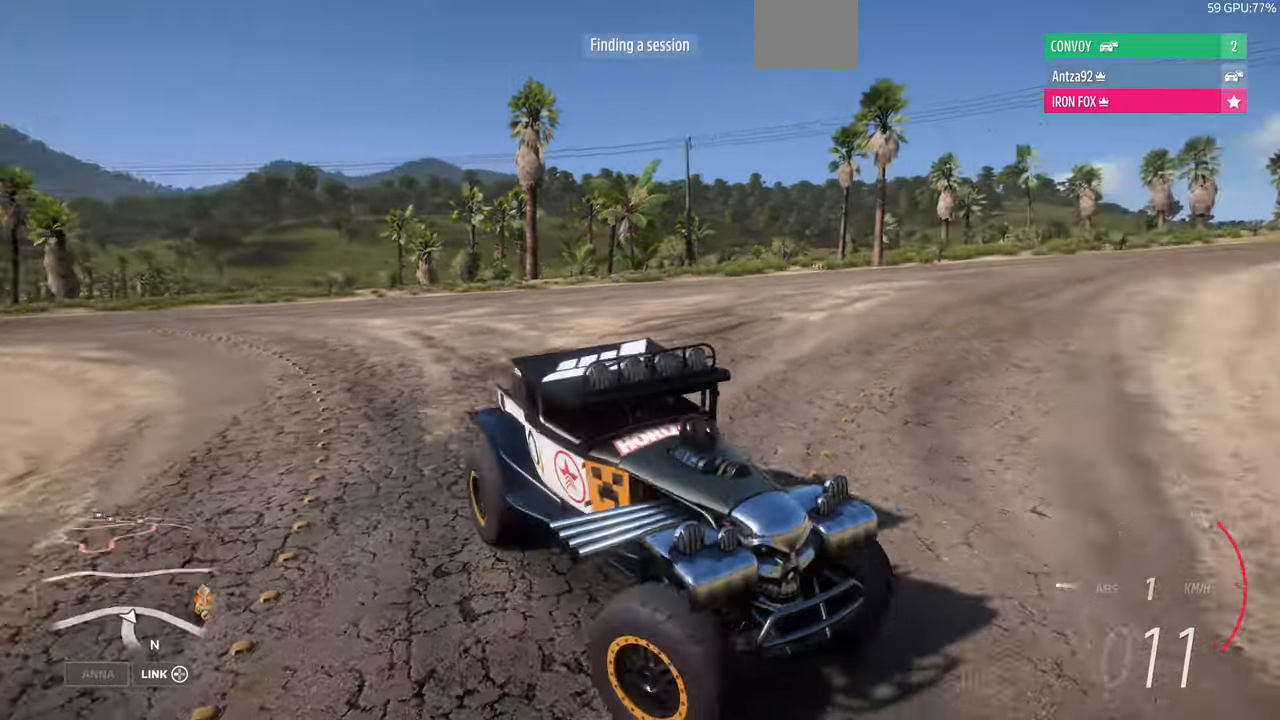
{"buttons": [], "left_stick": "left", "right_stick": "down-left"}
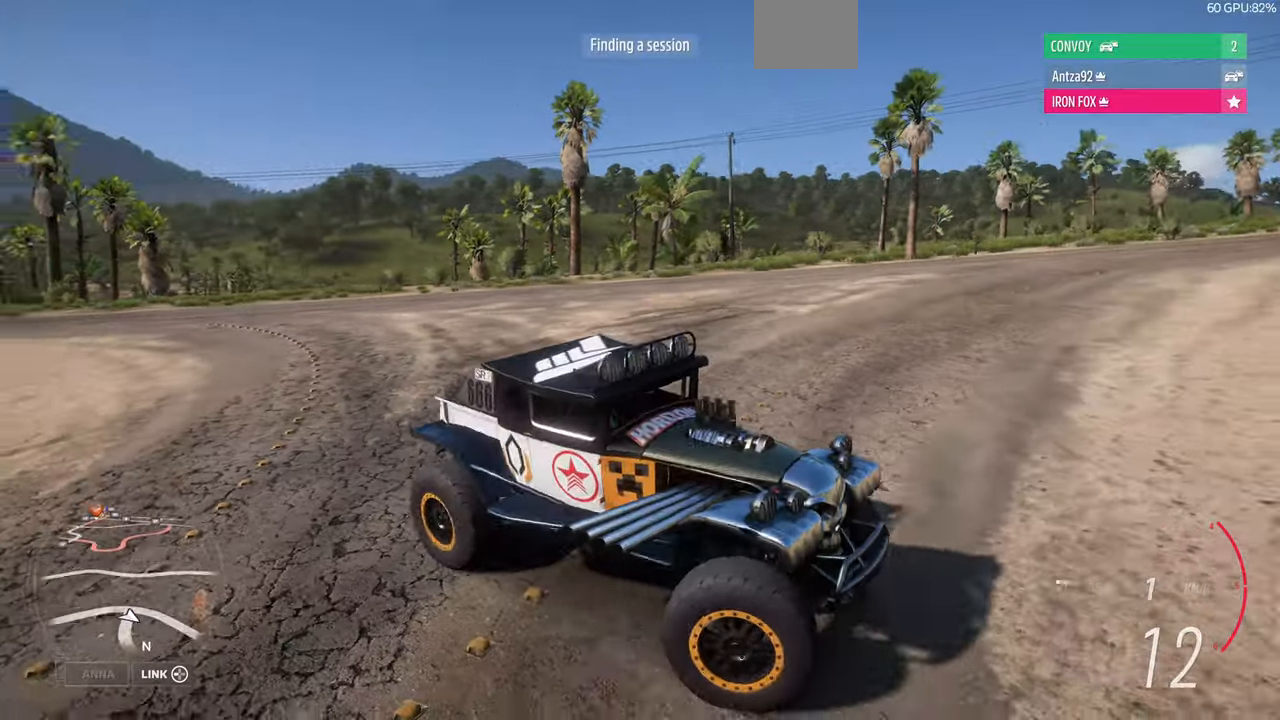
{"buttons": ["R2"], "left_stick": "left", "right_stick": "left"}
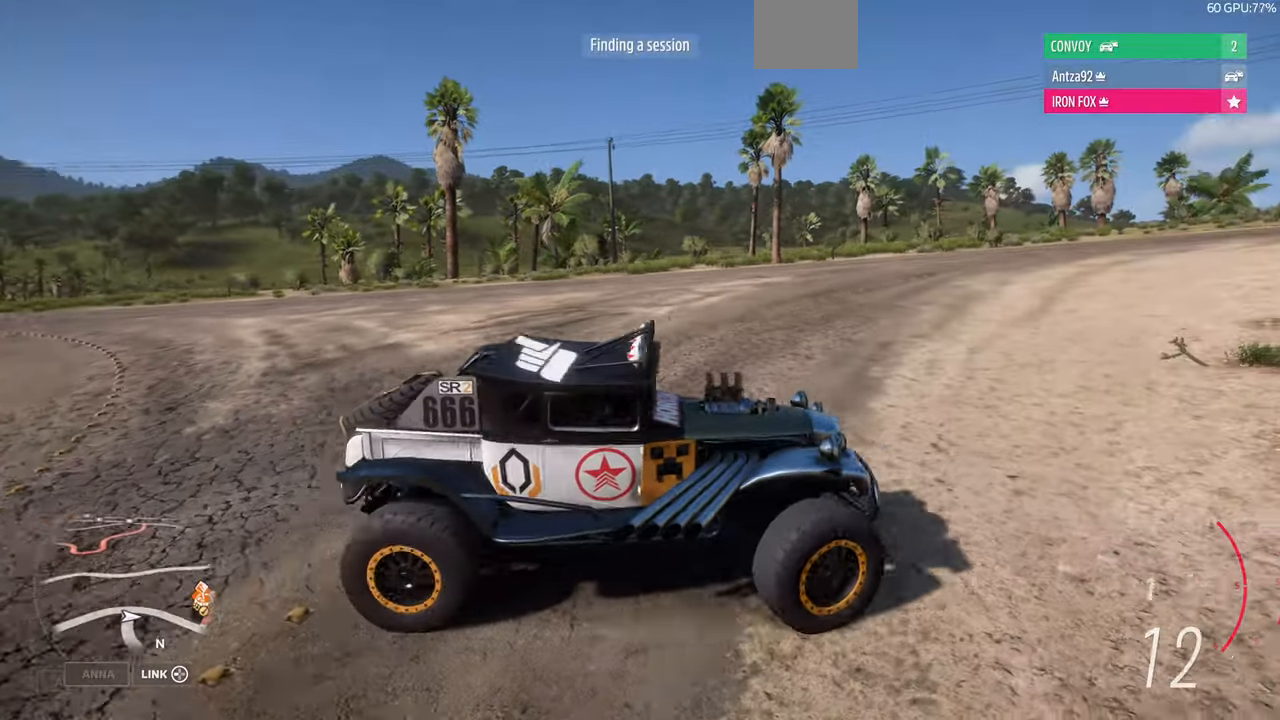
{"buttons": [], "left_stick": "left", "right_stick": "up-left", "events": [[33, "R2", "up"], [333, "R2", "down"], [466, "right_stick", "up-left"], [500, "R2", "up"]]}
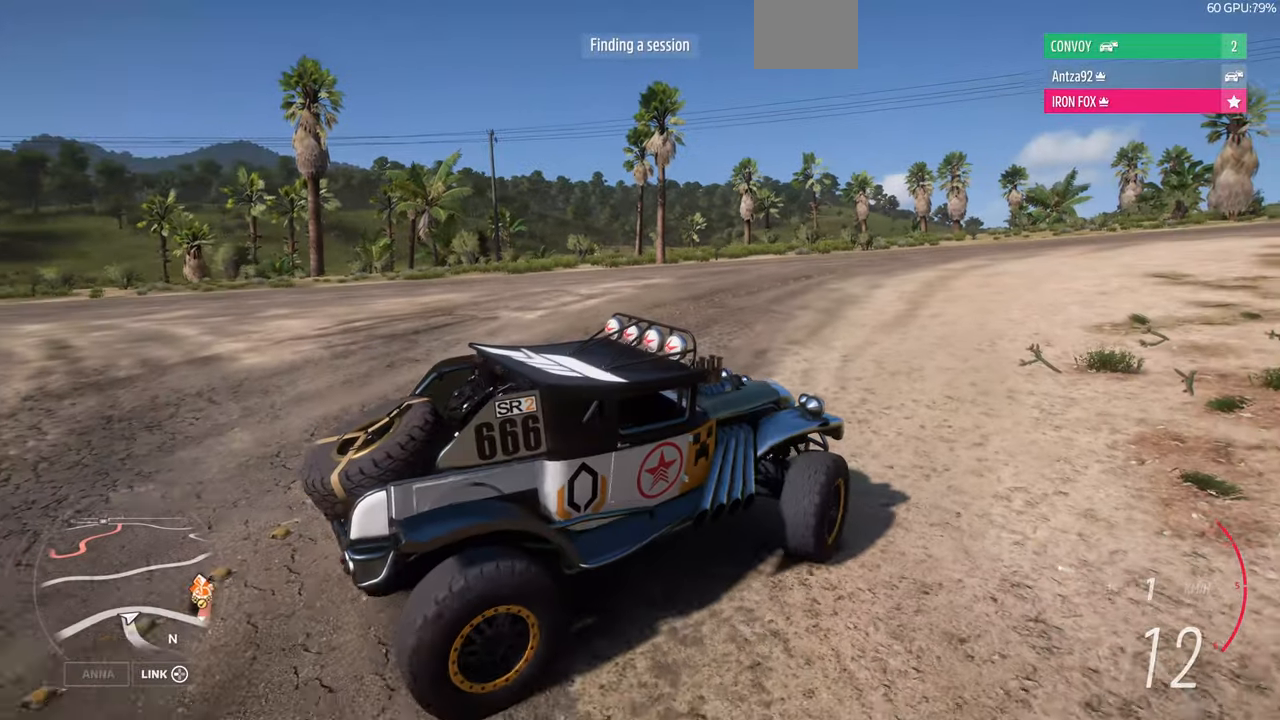
{"buttons": [], "left_stick": "left", "right_stick": "up-left", "events": []}
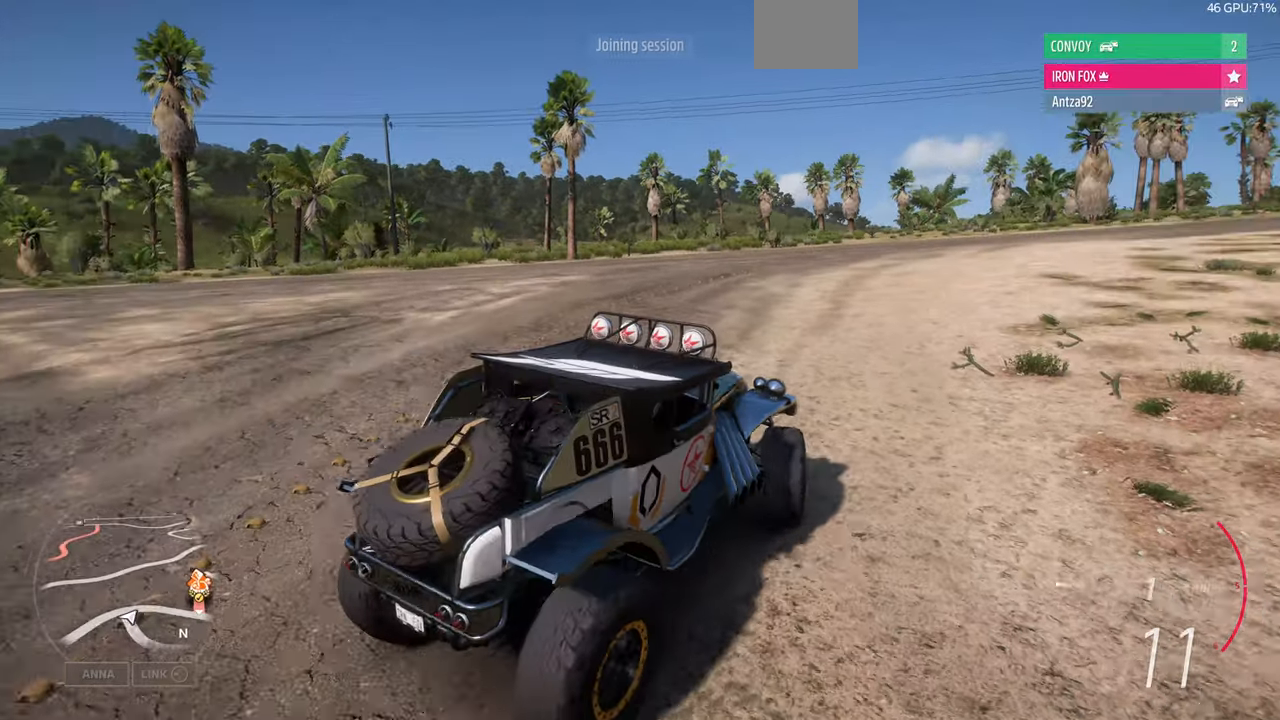
{"buttons": [], "left_stick": "left", "right_stick": "up-left", "events": []}
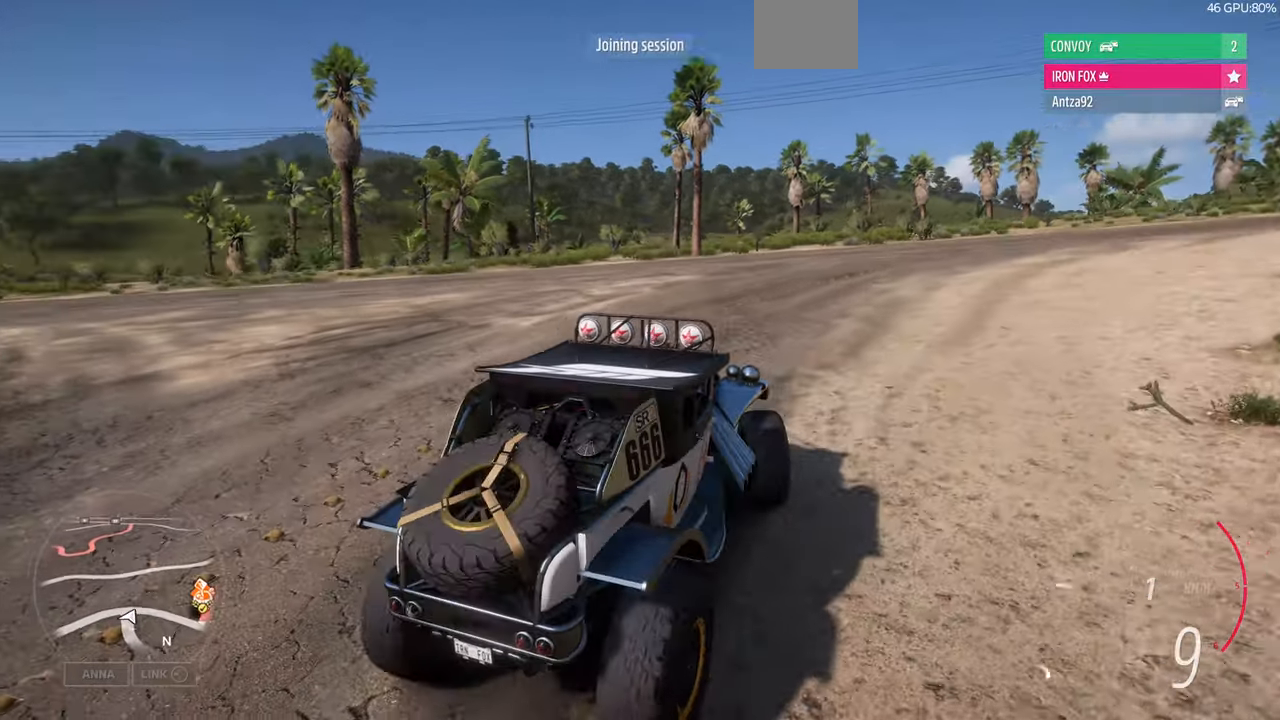
{"buttons": [], "left_stick": "center", "right_stick": "center", "events": [[33, "right_stick", "center"], [500, "left_stick", "center"]]}